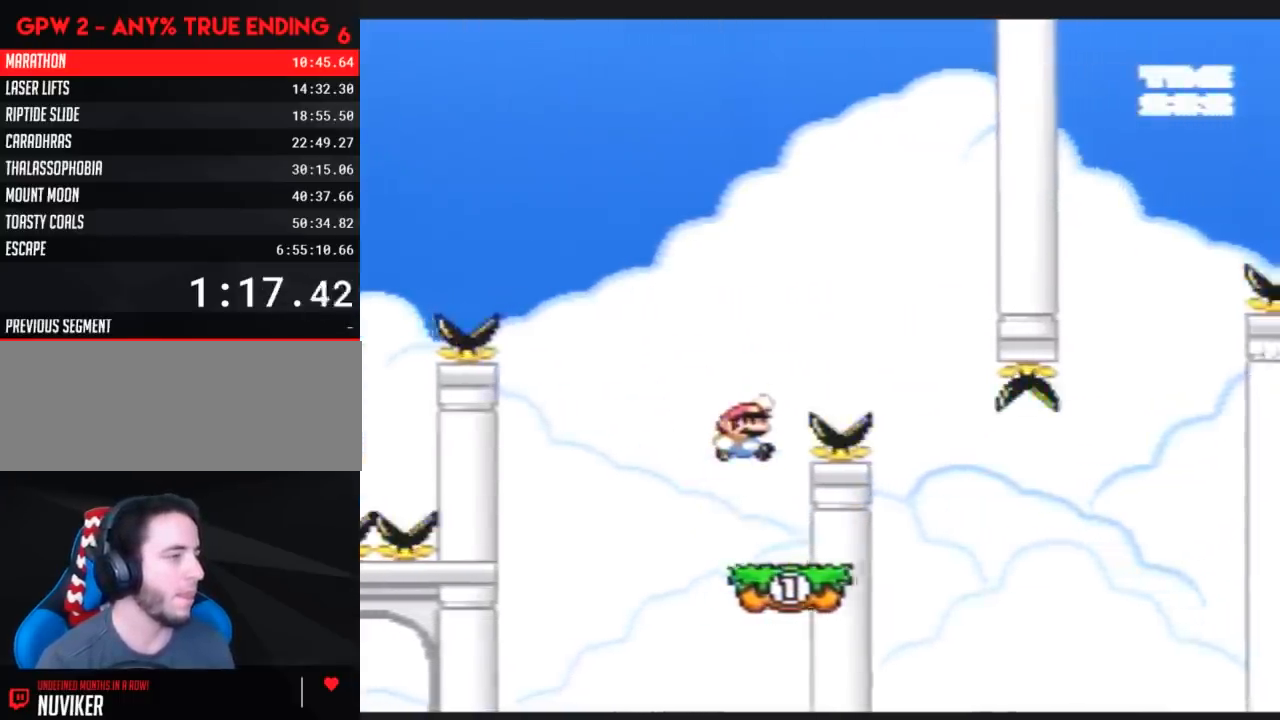
Gameplay with a controller (Nintendo layout); each line is a JSON object with the inputs held at the frame after it. "events" lists button and stick changes between this image and that frame as [ms after this image, input, new state], when the widget could be followed in between. Not read: B L3 R3.
{"buttons": ["Y", "DPAD_UP", "DPAD_LEFT"], "events": [[333, "DPAD_RIGHT", "up"], [367, "DPAD_LEFT", "down"], [500, "DPAD_UP", "down"]]}
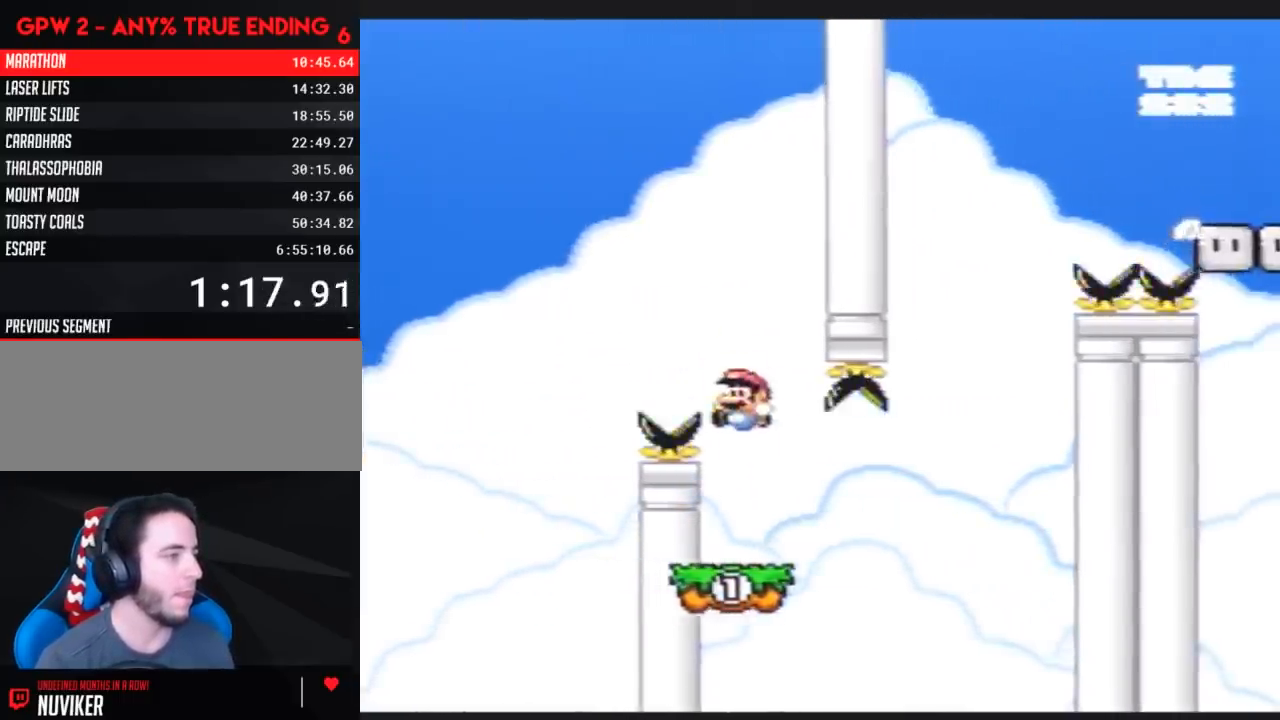
{"buttons": ["Y", "DPAD_LEFT"], "events": [[33, "DPAD_LEFT", "up"], [33, "DPAD_RIGHT", "down"], [33, "DPAD_UP", "up"], [433, "DPAD_LEFT", "down"], [433, "DPAD_RIGHT", "up"]]}
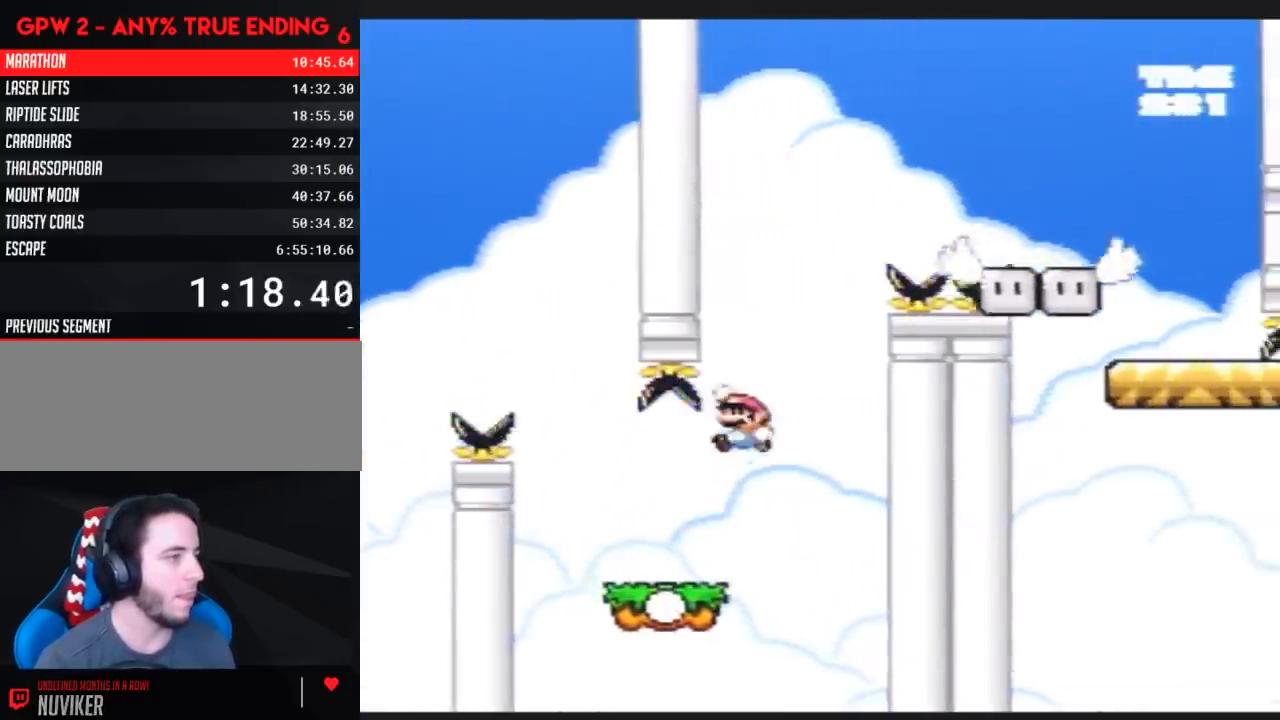
{"buttons": ["Y", "DPAD_LEFT"], "events": [[67, "DPAD_UP", "down"], [100, "DPAD_LEFT", "up"], [100, "DPAD_RIGHT", "down"], [100, "DPAD_UP", "up"], [367, "DPAD_RIGHT", "up"], [367, "DPAD_UP", "down"], [400, "DPAD_LEFT", "down"], [400, "DPAD_UP", "up"]]}
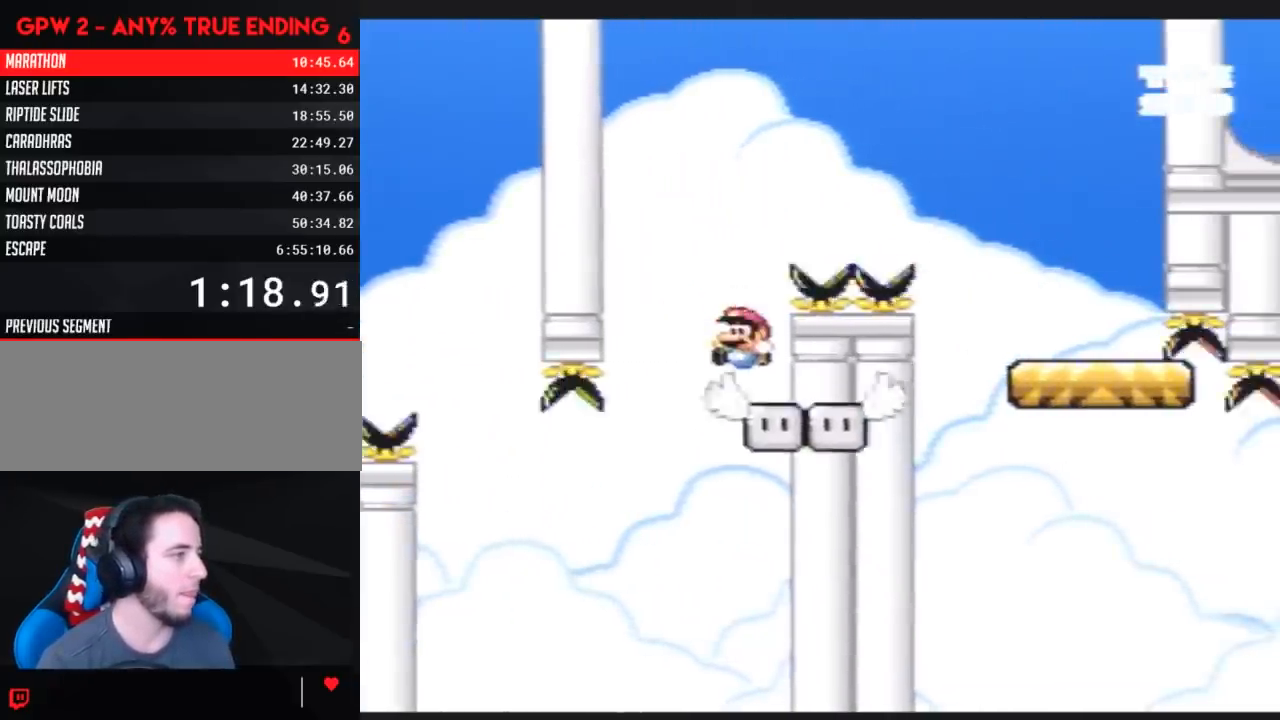
{"buttons": ["Y", "DPAD_RIGHT"], "events": [[33, "DPAD_UP", "down"], [67, "DPAD_LEFT", "up"], [67, "DPAD_RIGHT", "down"], [67, "DPAD_UP", "up"]]}
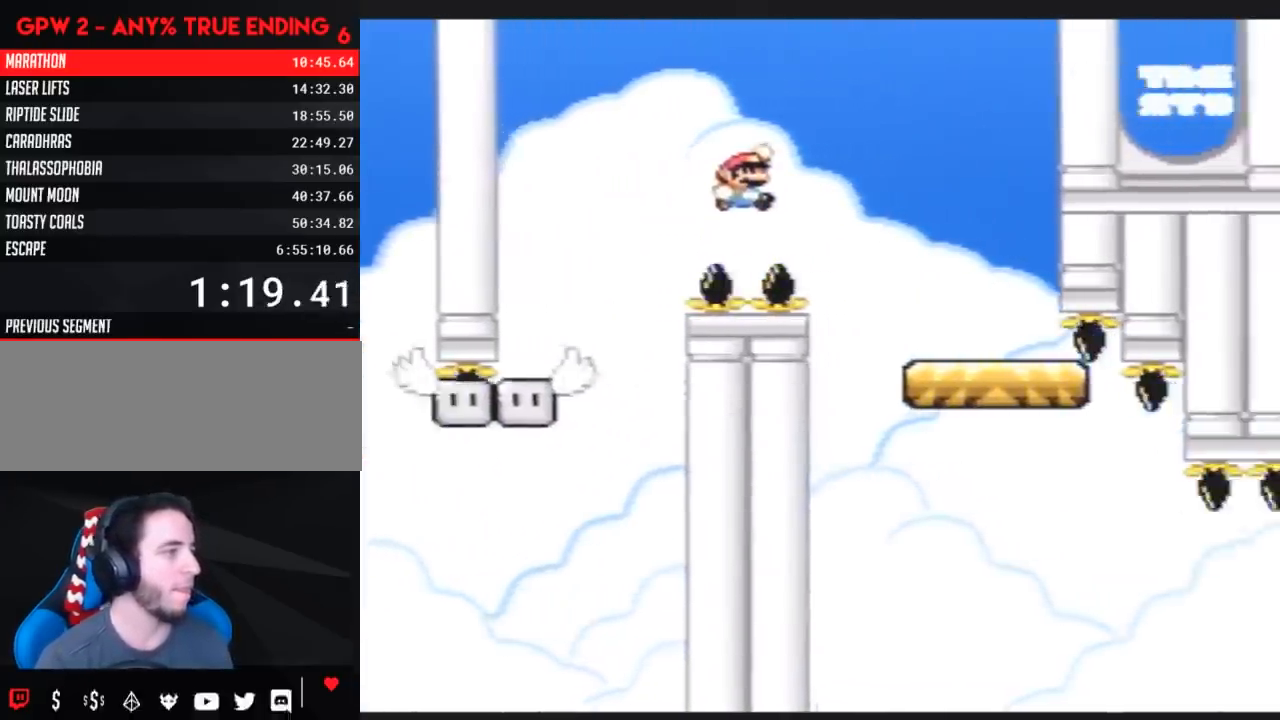
{"buttons": ["Y", "DPAD_RIGHT"], "events": [[250, "DPAD_LEFT", "down"], [250, "DPAD_RIGHT", "up"], [350, "DPAD_LEFT", "up"], [350, "DPAD_UP", "down"], [367, "DPAD_RIGHT", "down"], [367, "DPAD_UP", "up"]]}
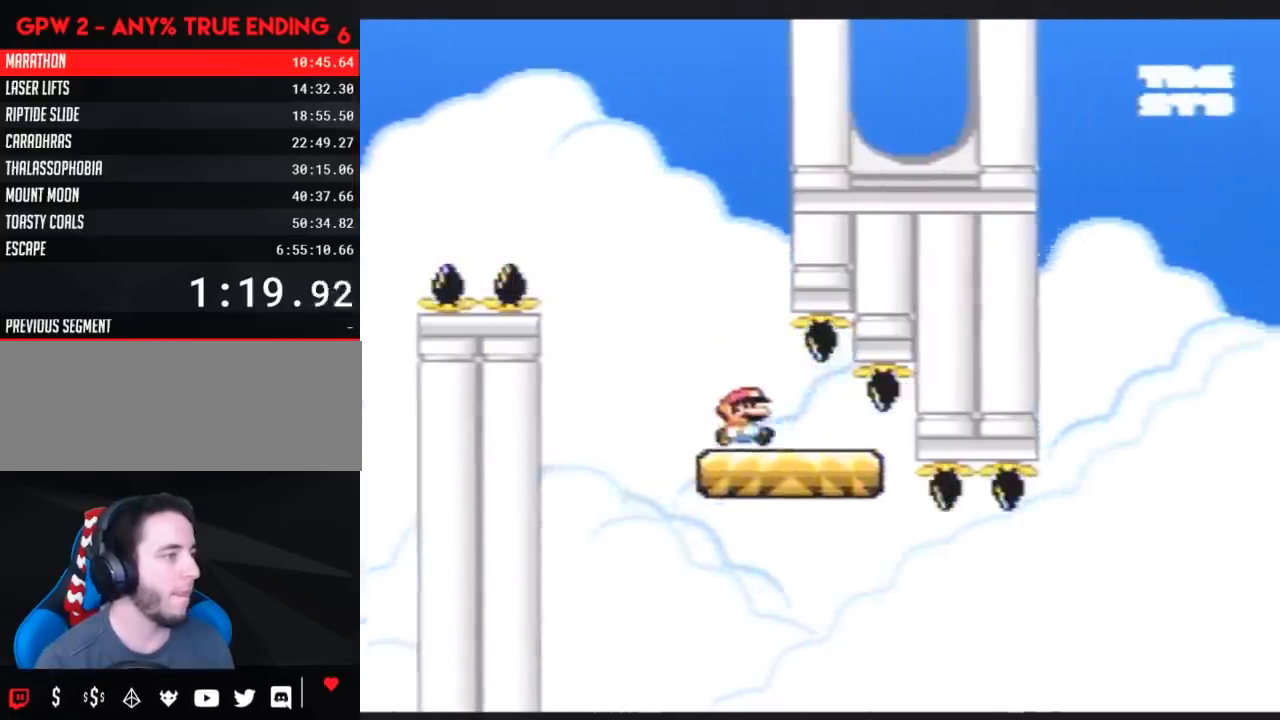
{"buttons": ["Y", "DPAD_RIGHT"], "events": []}
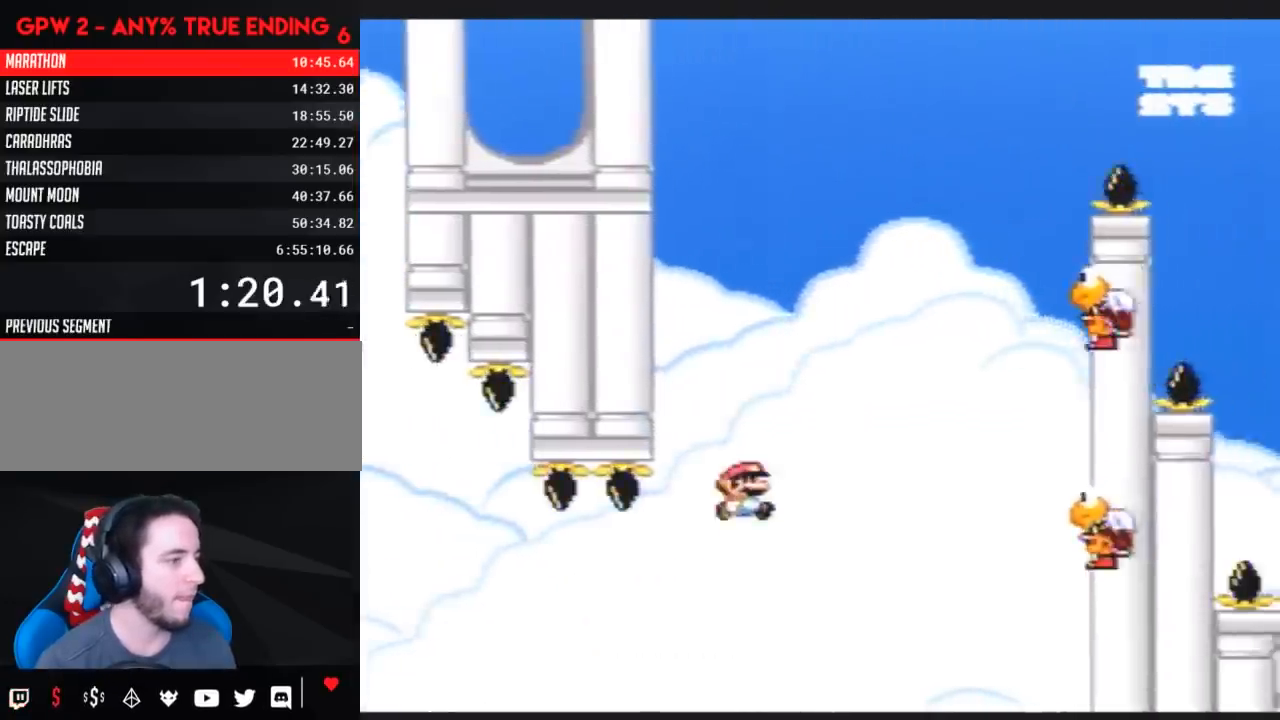
{"buttons": ["Y", "DPAD_RIGHT"], "events": []}
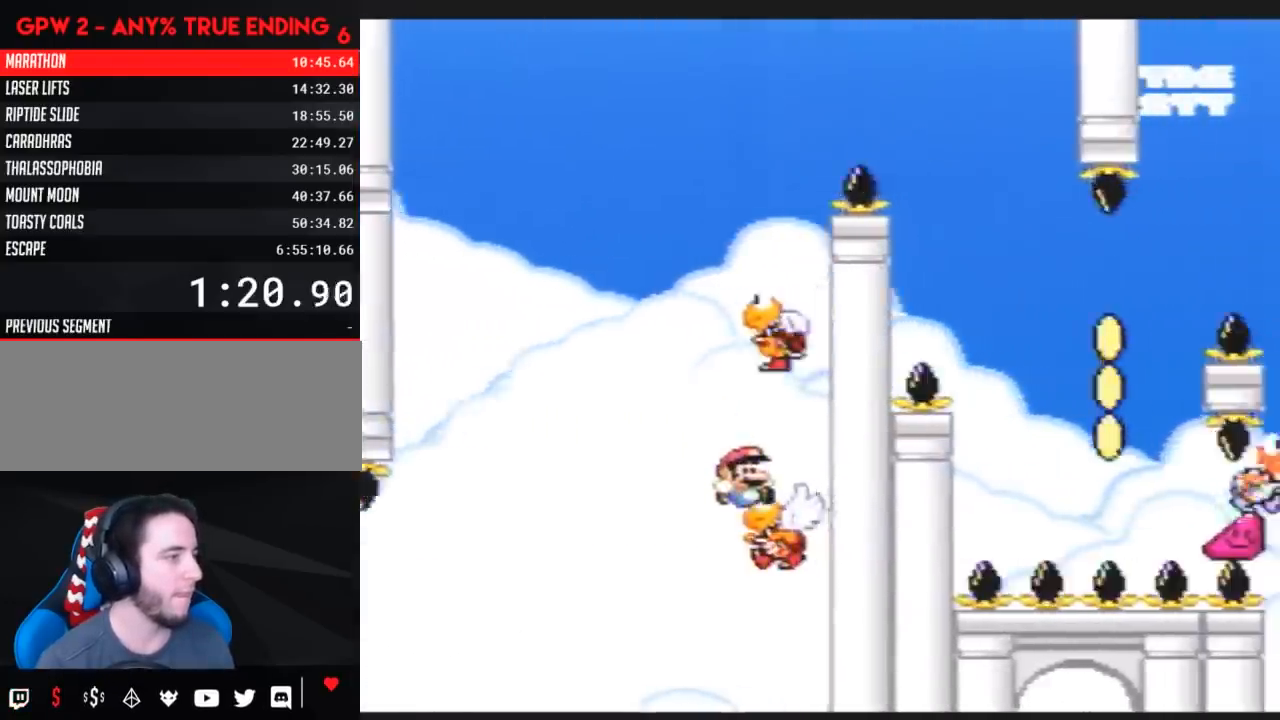
{"buttons": ["Y", "DPAD_LEFT"], "events": [[117, "DPAD_LEFT", "down"], [117, "DPAD_RIGHT", "up"], [317, "DPAD_UP", "down"], [350, "DPAD_UP", "up"]]}
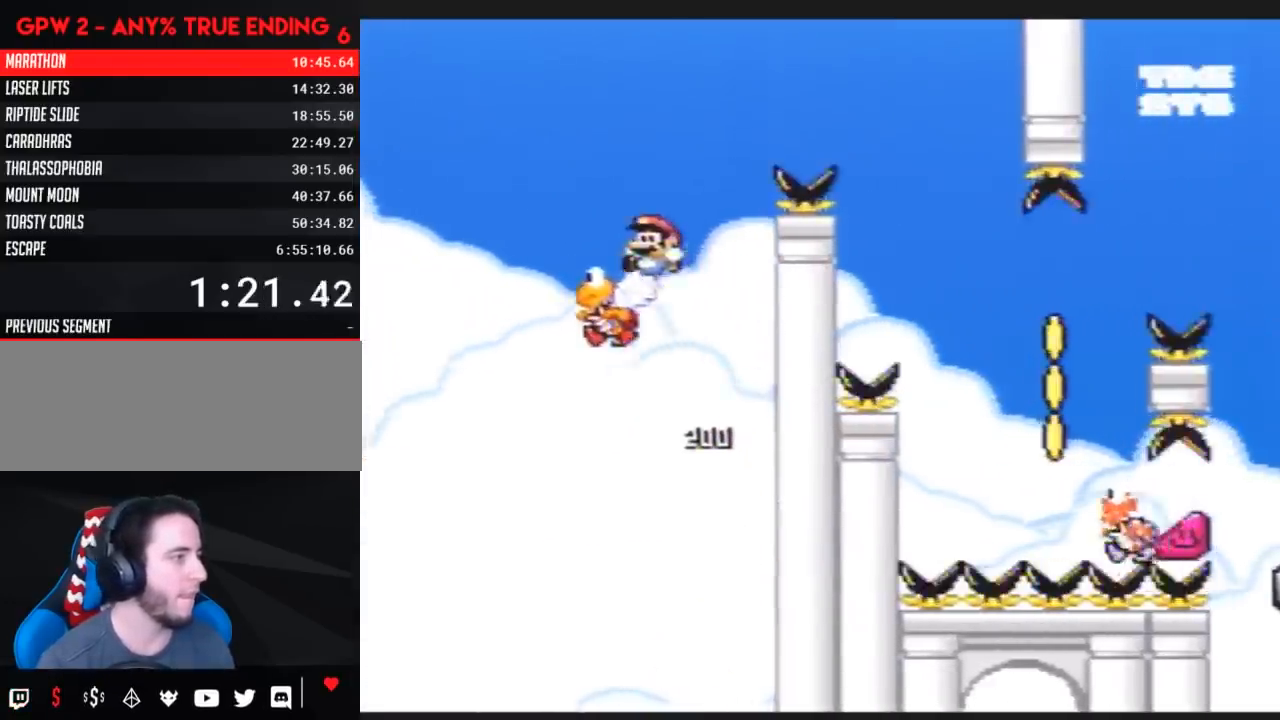
{"buttons": ["Y", "DPAD_RIGHT"], "events": [[33, "DPAD_UP", "down"], [67, "DPAD_LEFT", "up"], [67, "DPAD_RIGHT", "down"], [67, "DPAD_UP", "up"]]}
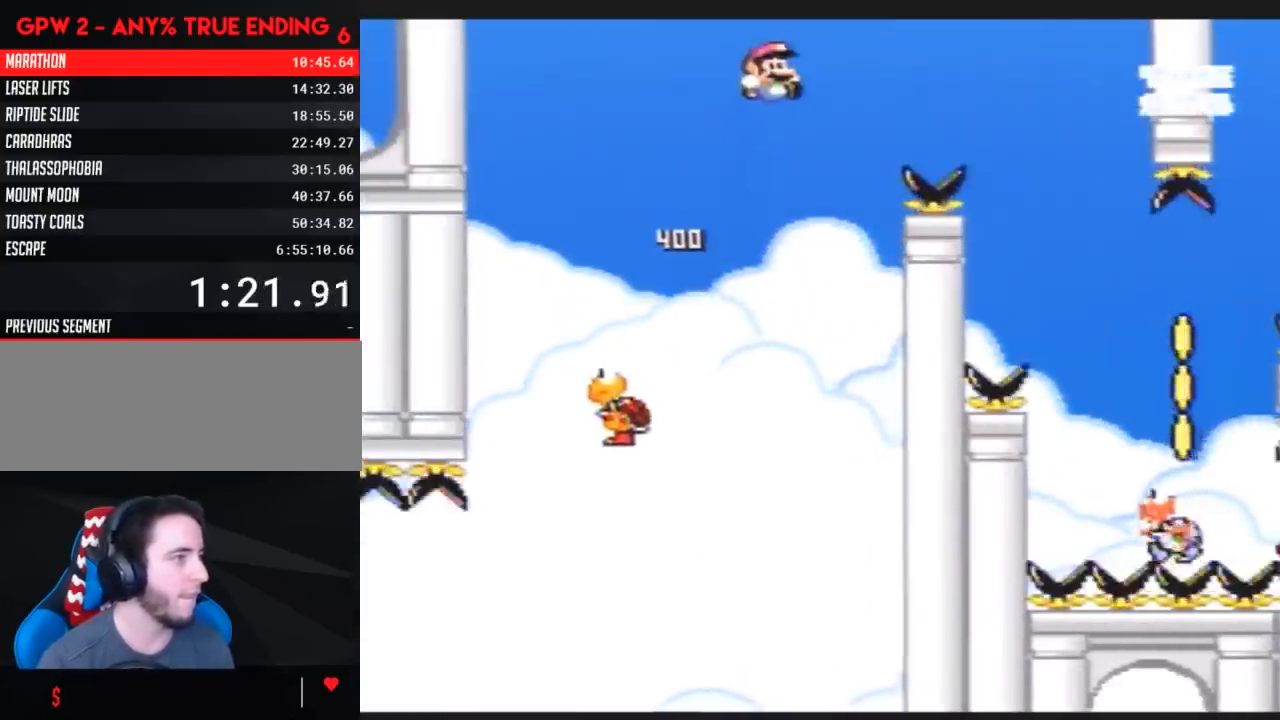
{"buttons": ["Y", "DPAD_RIGHT"], "events": []}
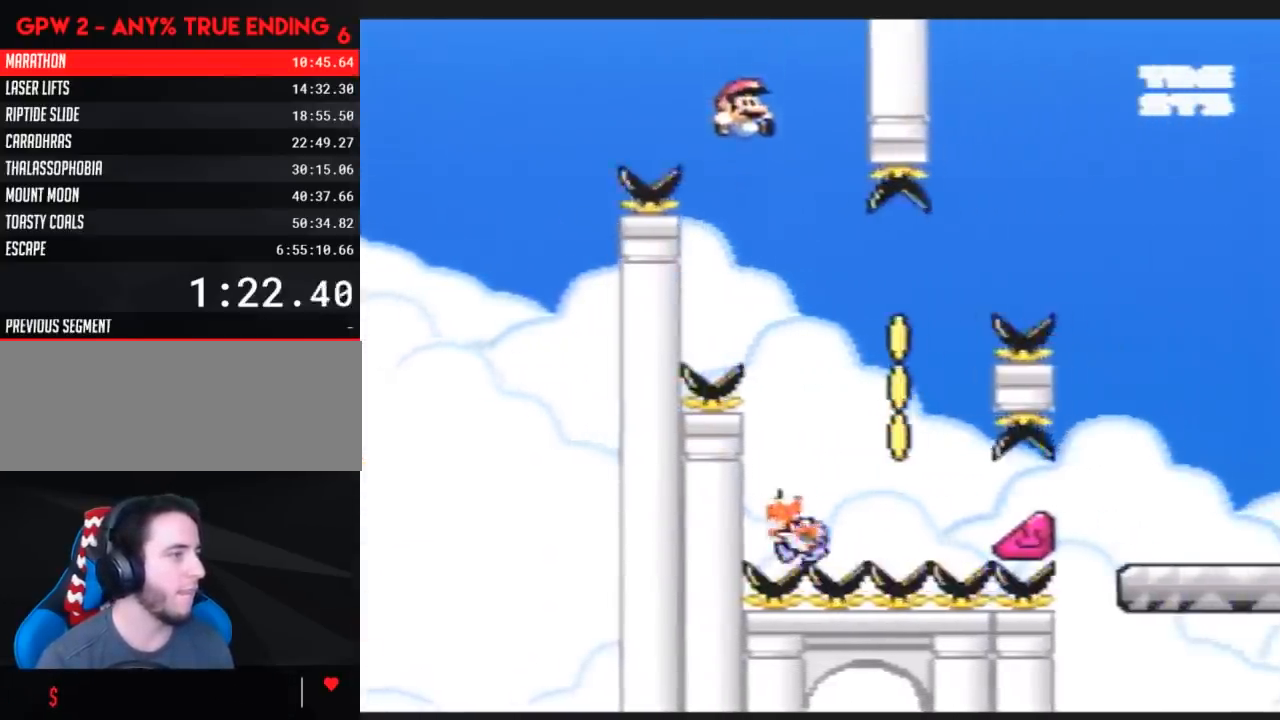
{"buttons": ["Y"], "events": [[33, "DPAD_LEFT", "down"], [33, "DPAD_RIGHT", "up"], [217, "DPAD_LEFT", "up"], [217, "DPAD_RIGHT", "down"], [467, "DPAD_RIGHT", "up"]]}
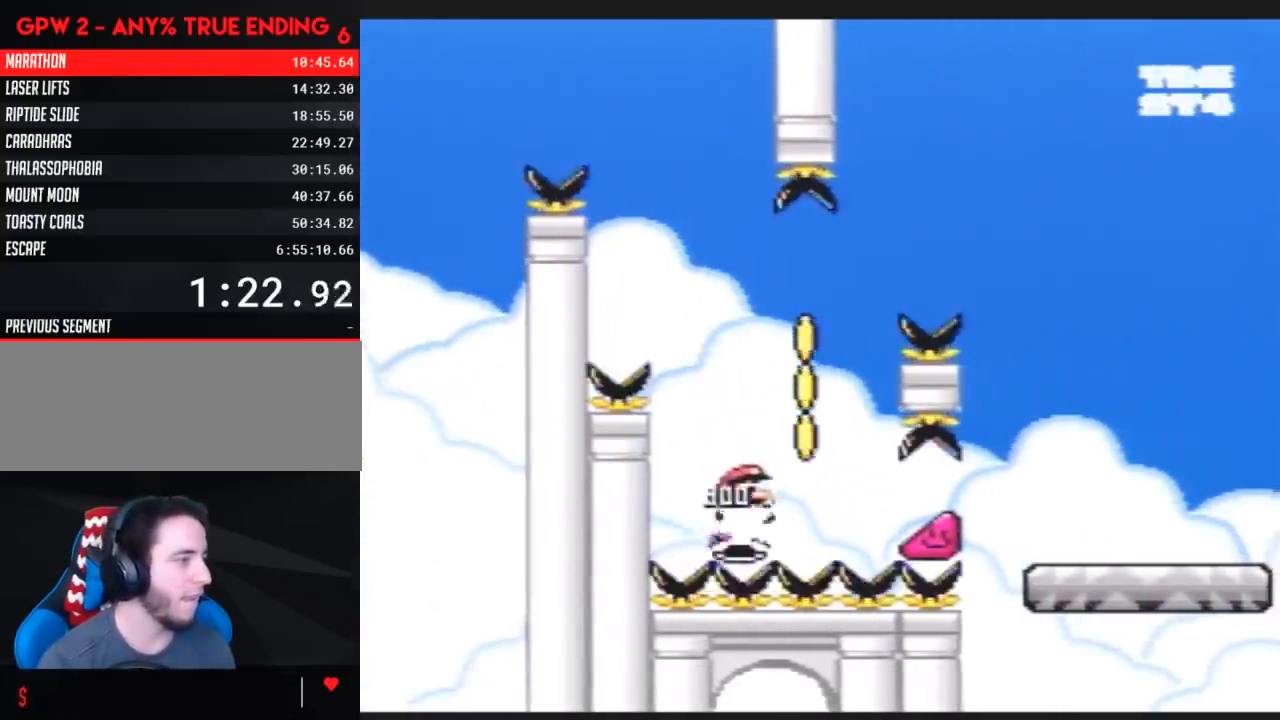
{"buttons": ["Y", "DPAD_RIGHT"], "events": [[83, "DPAD_RIGHT", "down"]]}
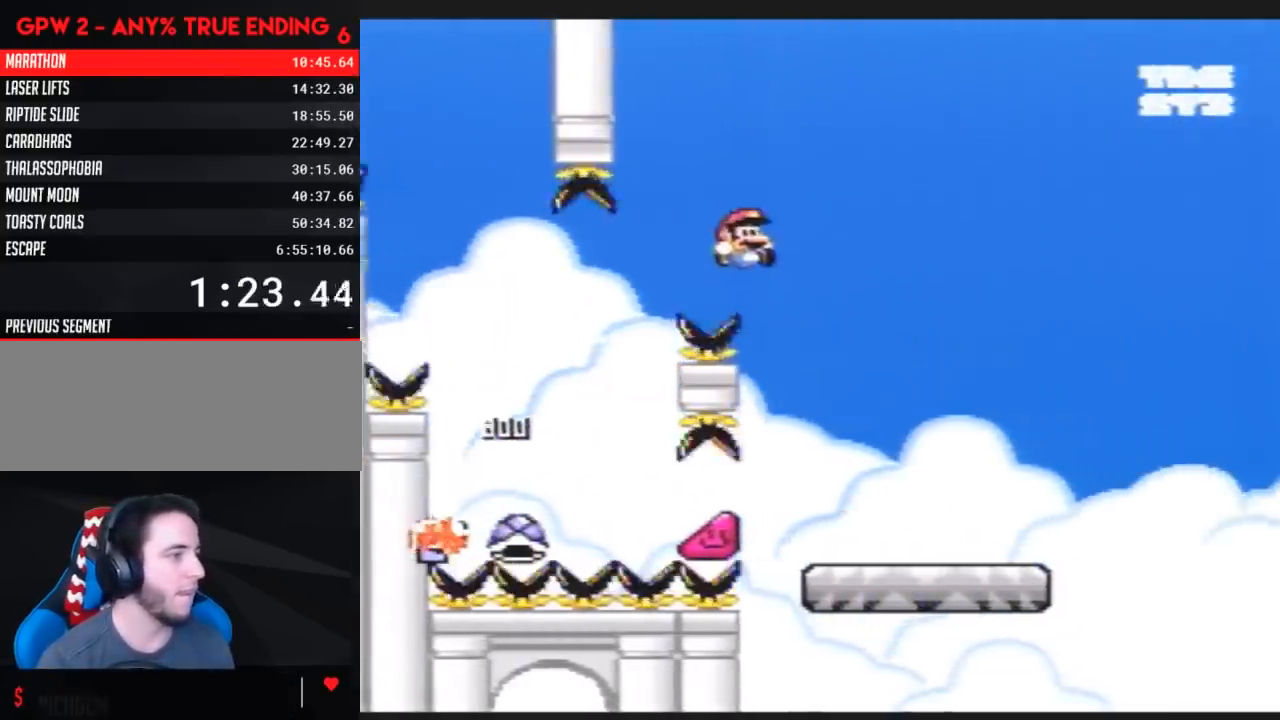
{"buttons": ["Y", "DPAD_RIGHT"], "events": [[50, "DPAD_LEFT", "down"], [50, "DPAD_RIGHT", "up"], [167, "DPAD_LEFT", "up"], [167, "DPAD_UP", "down"], [200, "DPAD_RIGHT", "down"], [200, "DPAD_UP", "up"], [333, "DPAD_RIGHT", "up"], [417, "DPAD_RIGHT", "down"]]}
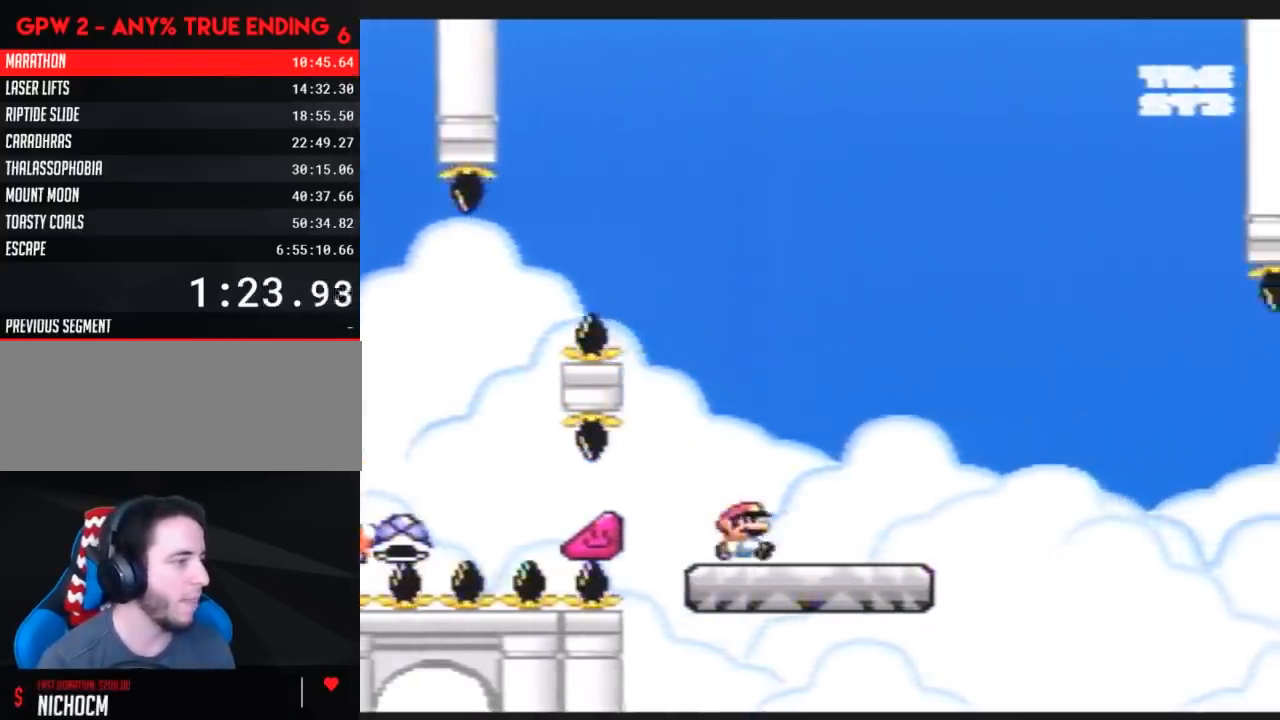
{"buttons": ["Y", "DPAD_LEFT"], "events": [[483, "DPAD_LEFT", "down"], [483, "DPAD_RIGHT", "up"]]}
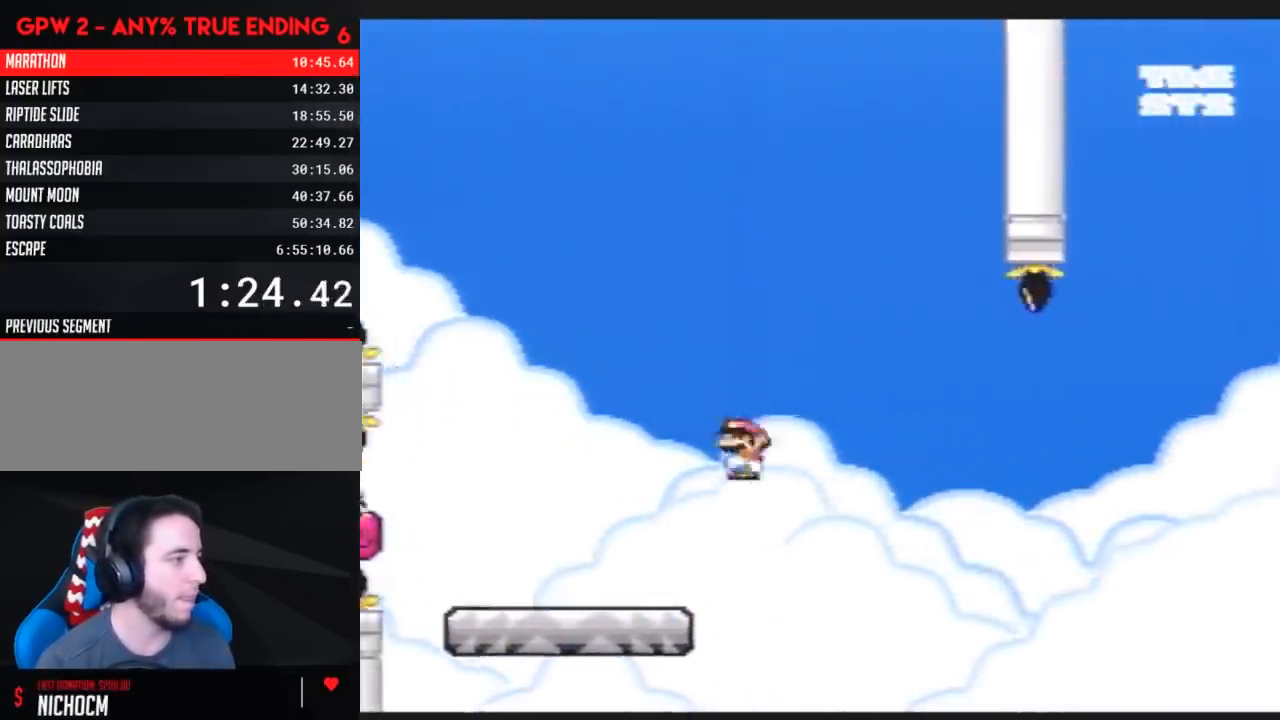
{"buttons": ["Y", "DPAD_RIGHT"], "events": [[83, "DPAD_LEFT", "up"], [83, "DPAD_RIGHT", "down"]]}
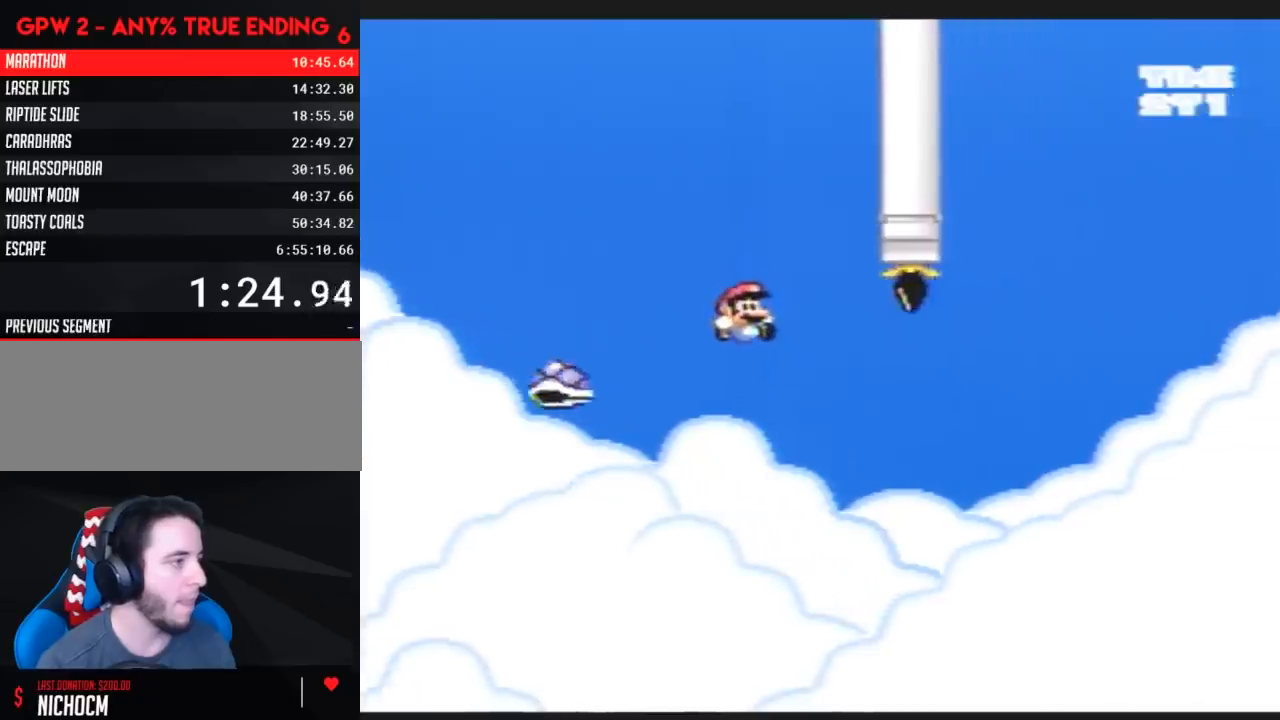
{"buttons": ["Y", "DPAD_RIGHT"], "events": [[200, "DPAD_LEFT", "down"], [200, "DPAD_RIGHT", "up"], [300, "DPAD_LEFT", "up"], [300, "DPAD_RIGHT", "down"]]}
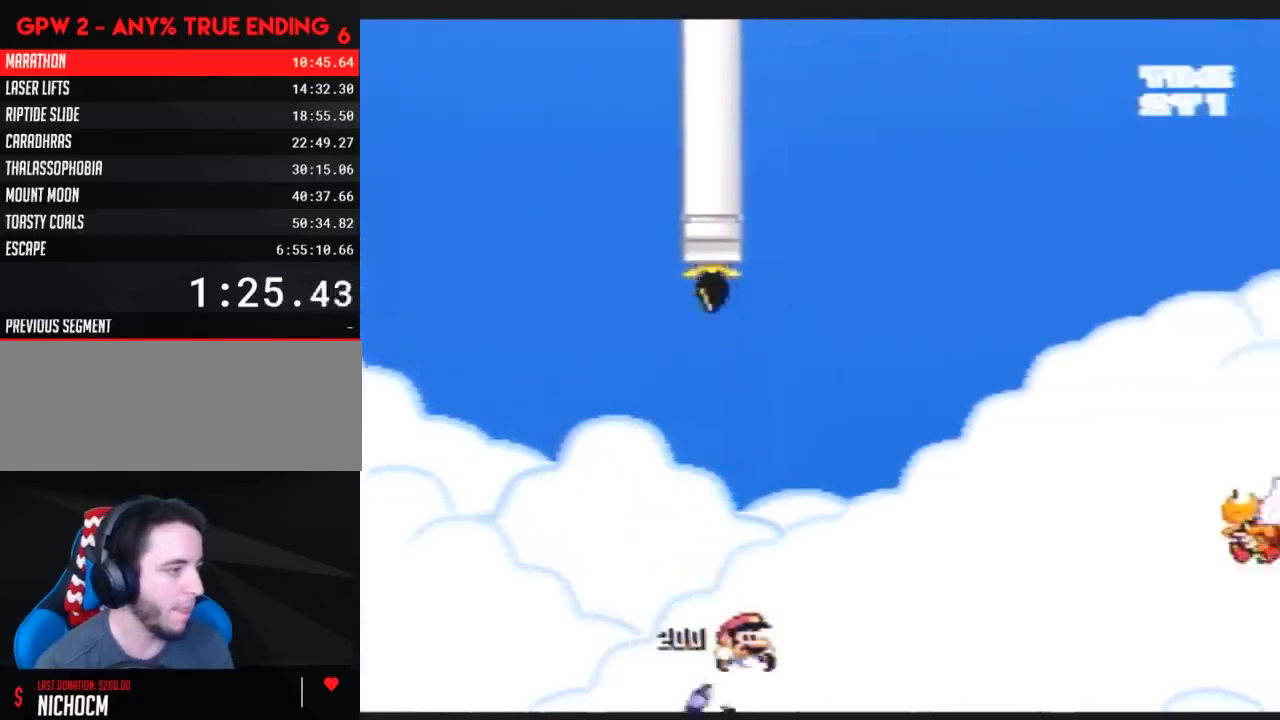
{"buttons": ["Y", "DPAD_RIGHT"], "events": []}
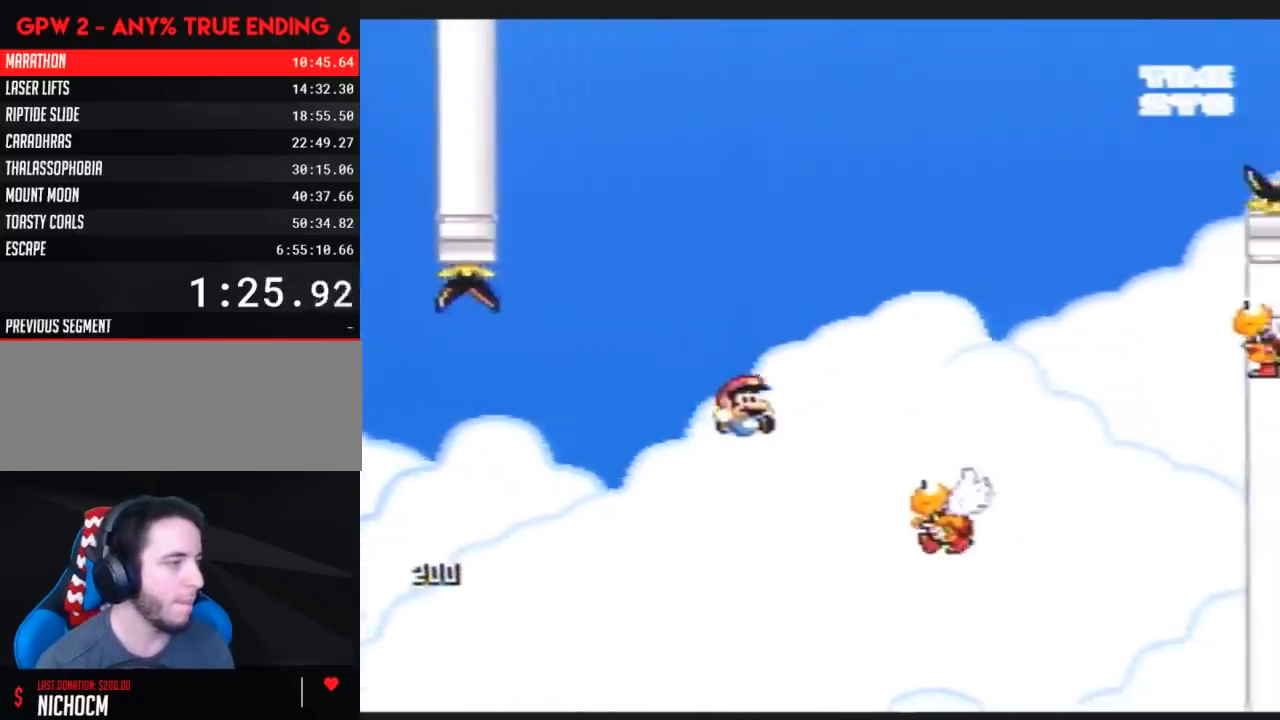
{"buttons": ["Y", "DPAD_RIGHT"], "events": []}
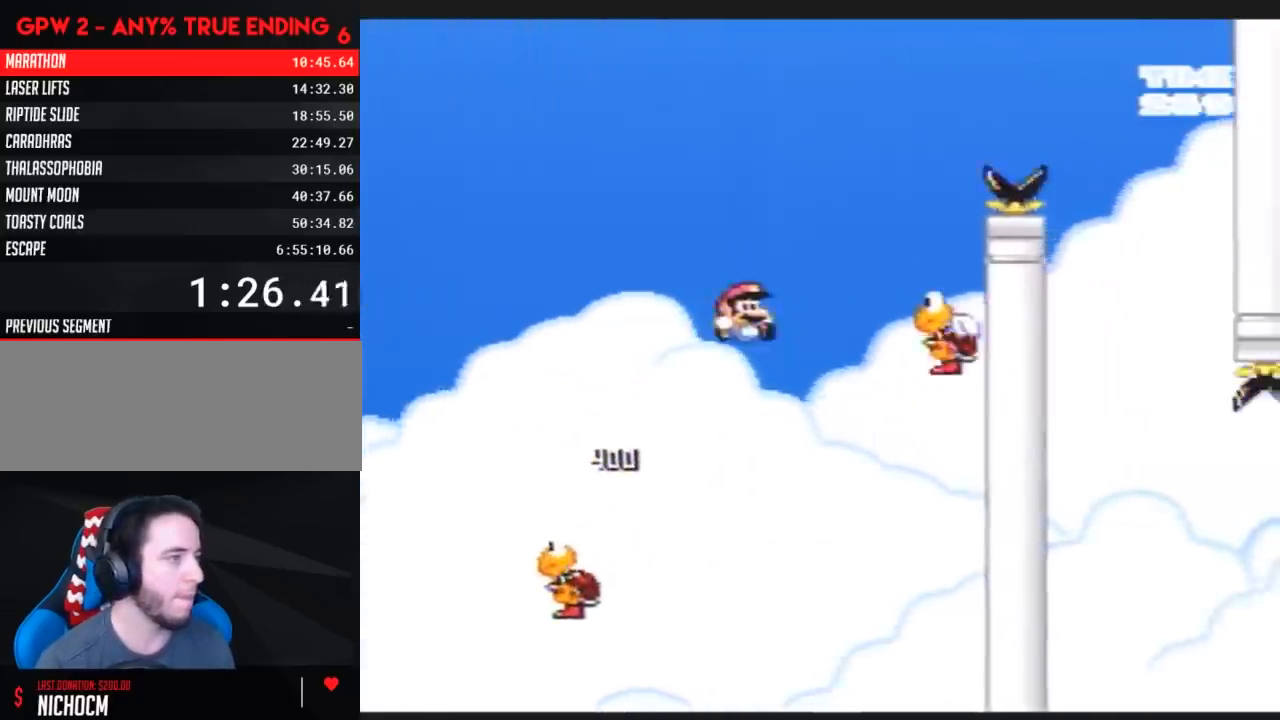
{"buttons": ["Y", "DPAD_RIGHT"], "events": [[150, "DPAD_LEFT", "down"], [150, "DPAD_RIGHT", "up"], [317, "DPAD_LEFT", "up"], [317, "DPAD_RIGHT", "down"]]}
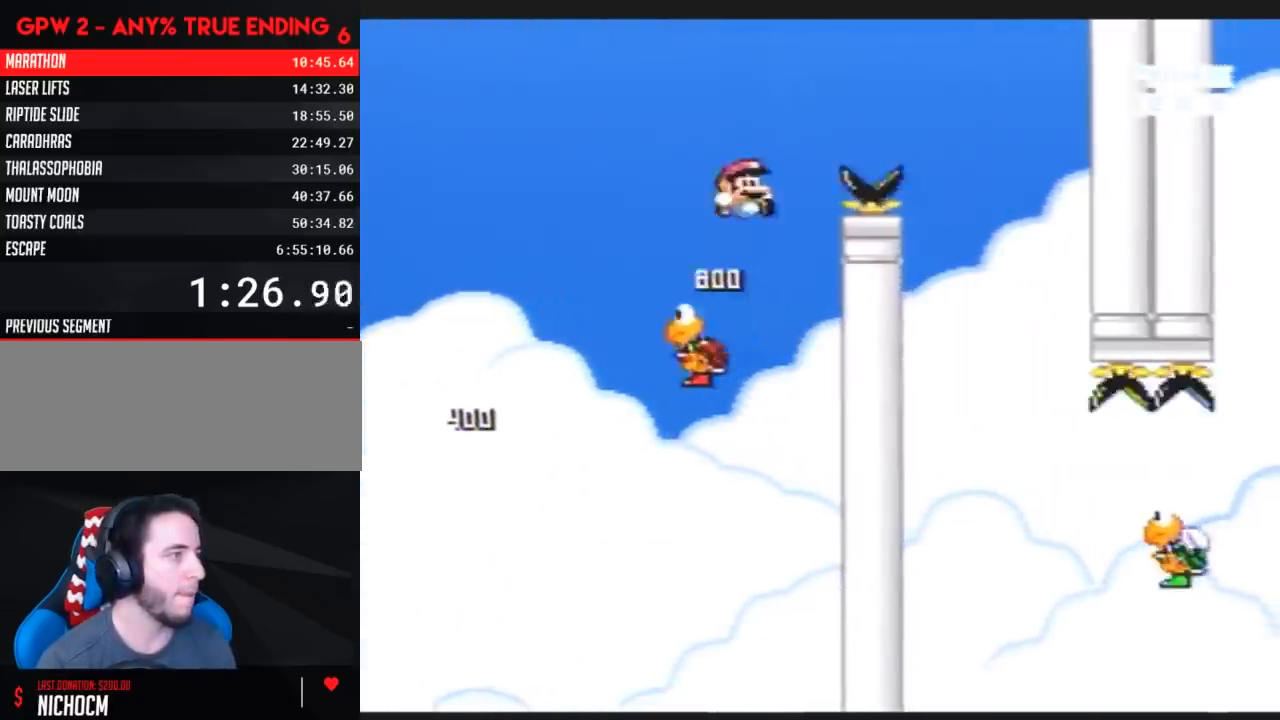
{"buttons": ["Y", "DPAD_LEFT"], "events": [[367, "DPAD_RIGHT", "up"], [367, "DPAD_UP", "down"], [400, "DPAD_LEFT", "down"], [400, "DPAD_UP", "up"]]}
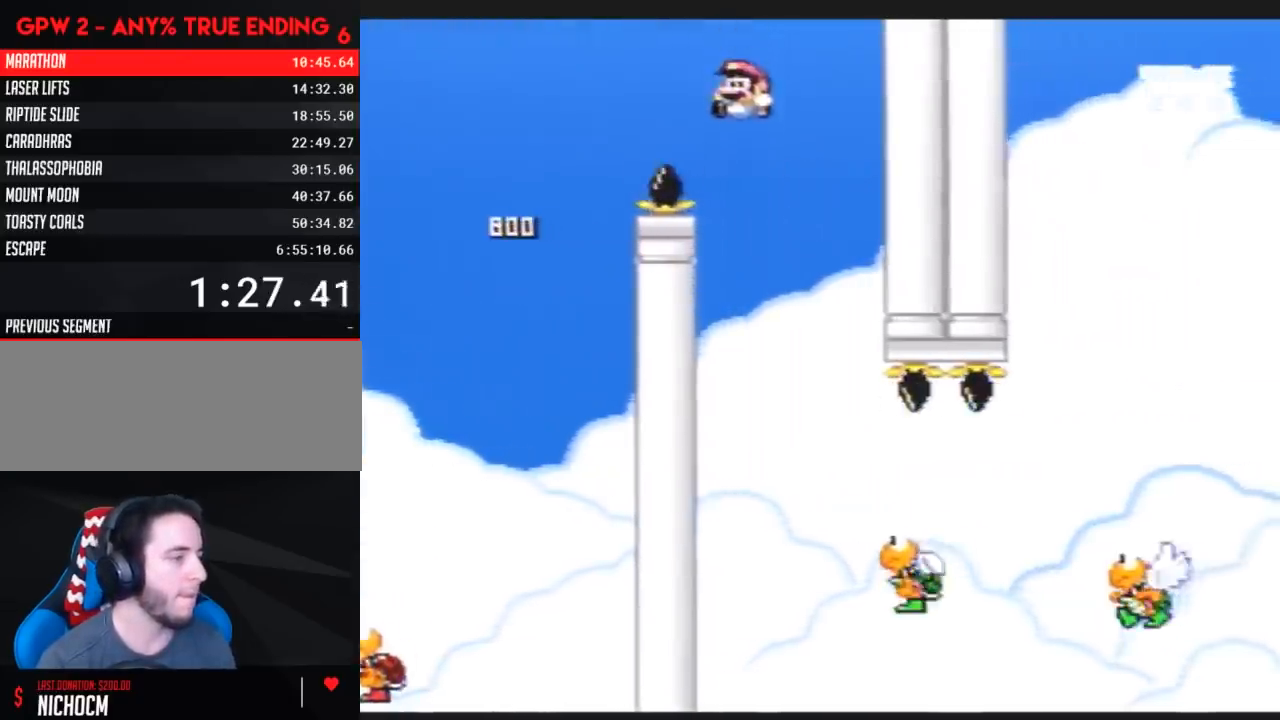
{"buttons": ["Y", "DPAD_RIGHT"], "events": [[67, "DPAD_UP", "down"], [100, "DPAD_LEFT", "up"], [100, "DPAD_RIGHT", "down"], [100, "DPAD_UP", "up"]]}
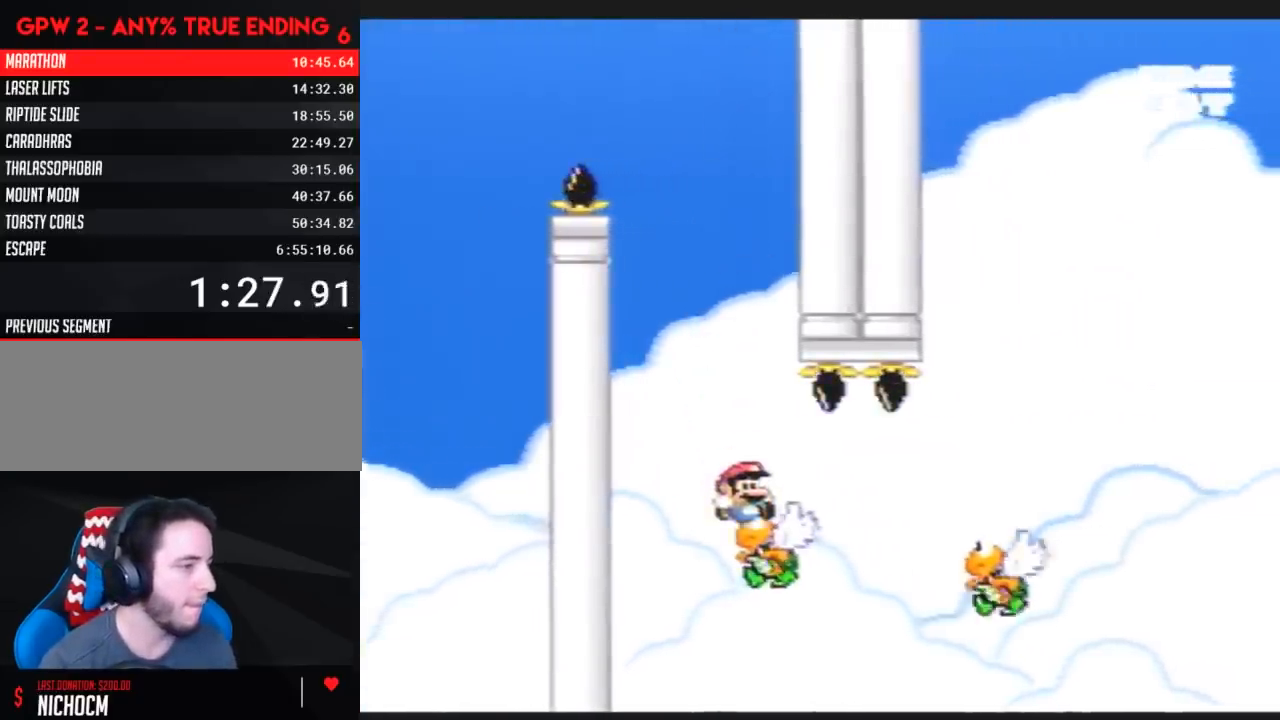
{"buttons": ["Y", "DPAD_RIGHT"], "events": []}
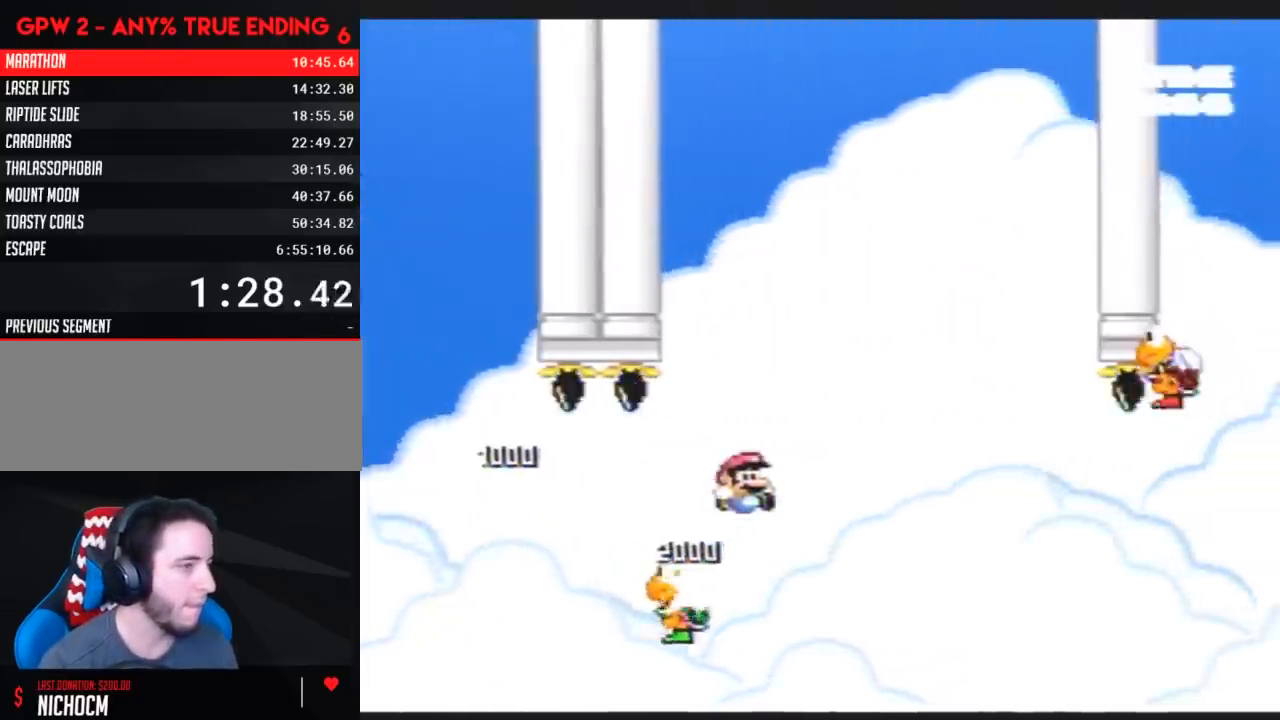
{"buttons": ["Y", "DPAD_LEFT"], "events": [[433, "DPAD_RIGHT", "up"], [467, "DPAD_LEFT", "down"]]}
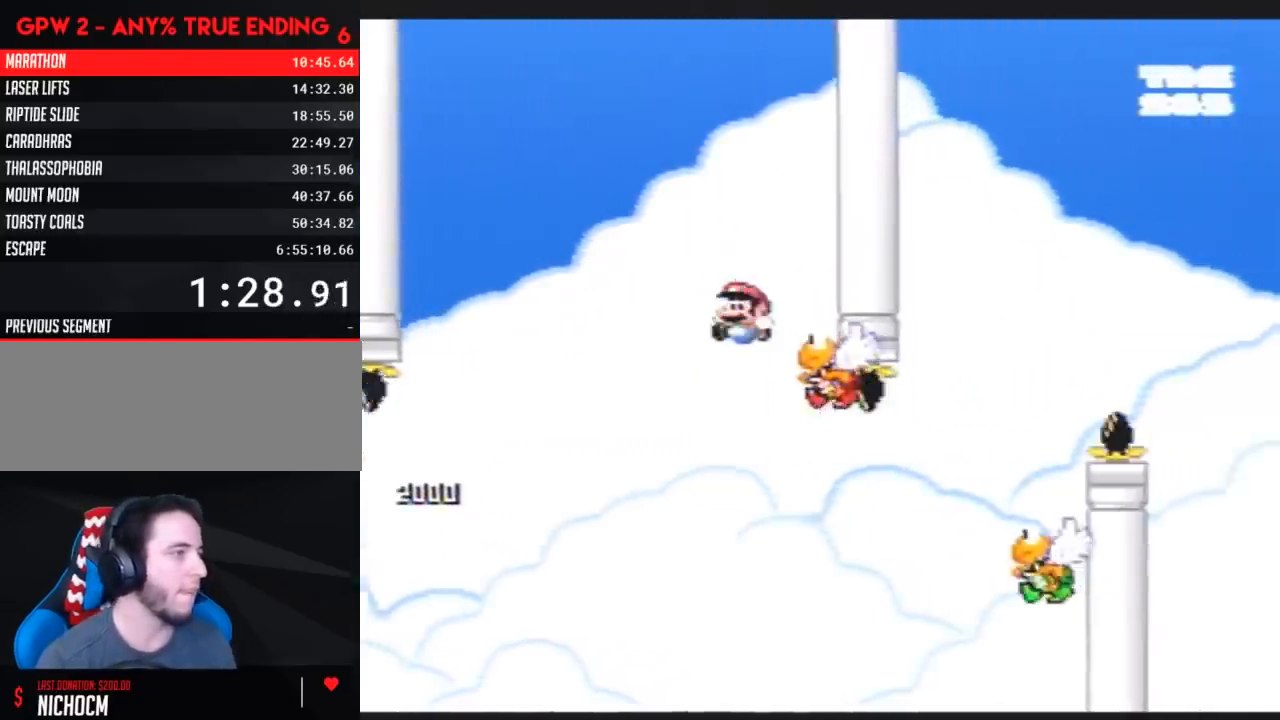
{"buttons": ["Y", "DPAD_RIGHT"], "events": [[367, "DPAD_LEFT", "up"], [400, "DPAD_RIGHT", "down"]]}
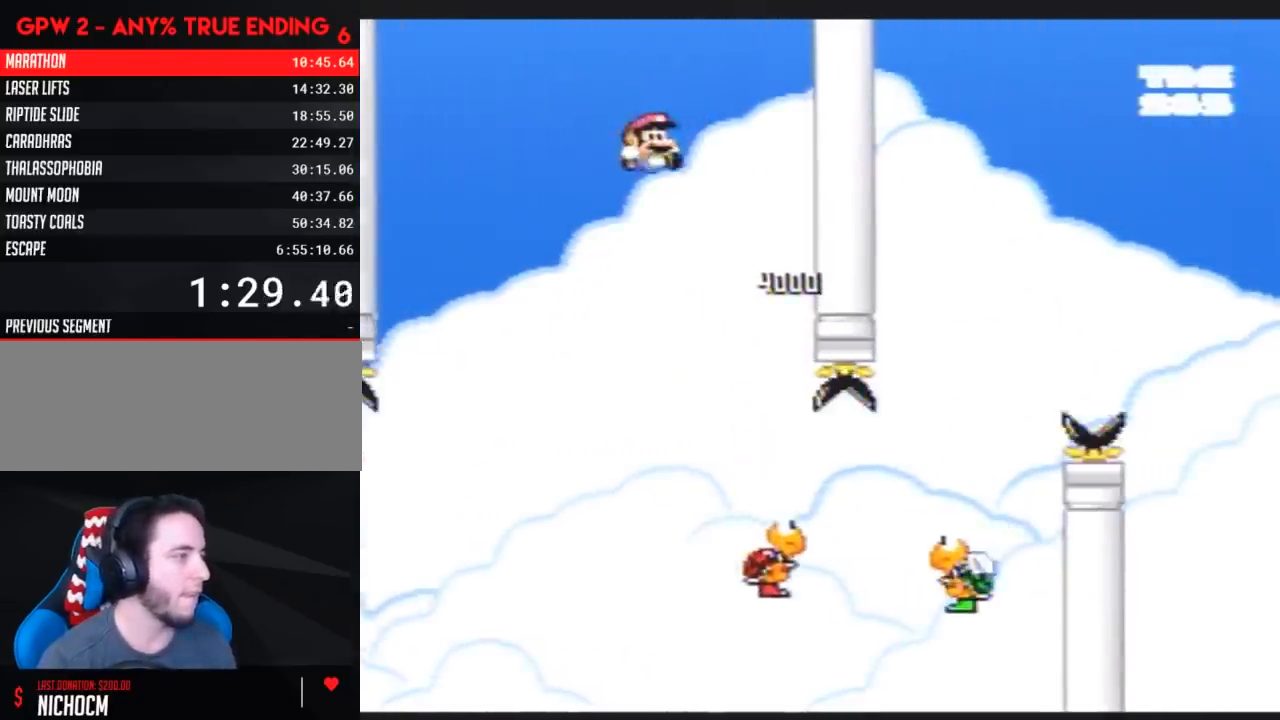
{"buttons": ["Y", "DPAD_RIGHT"], "events": []}
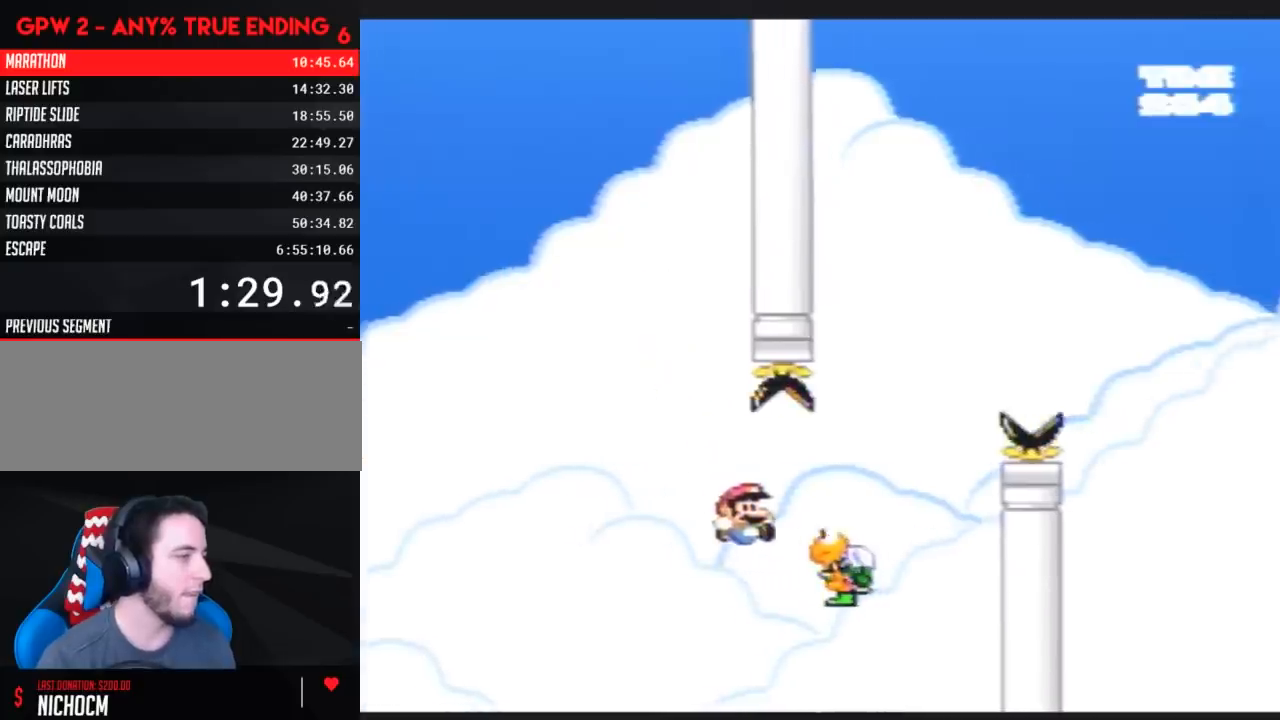
{"buttons": [], "events": [[400, "DPAD_RIGHT", "up"], [467, "Y", "up"]]}
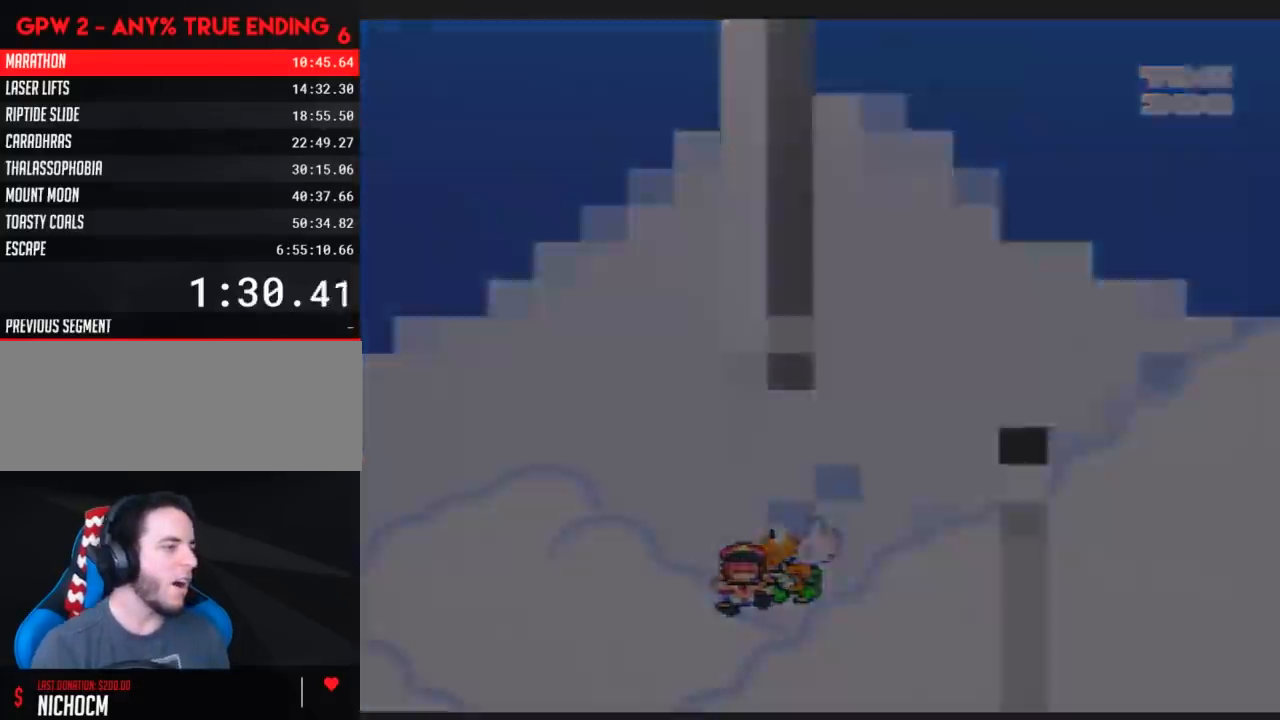
{"buttons": [], "events": []}
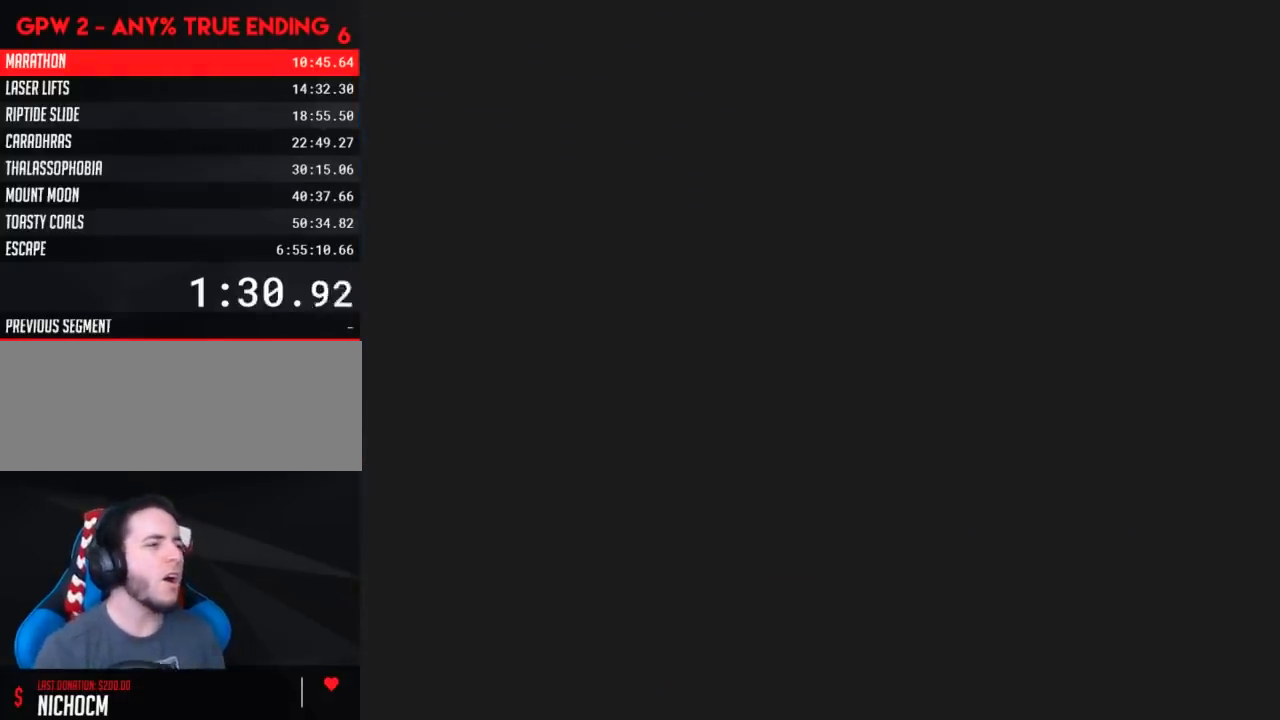
{"buttons": [], "events": []}
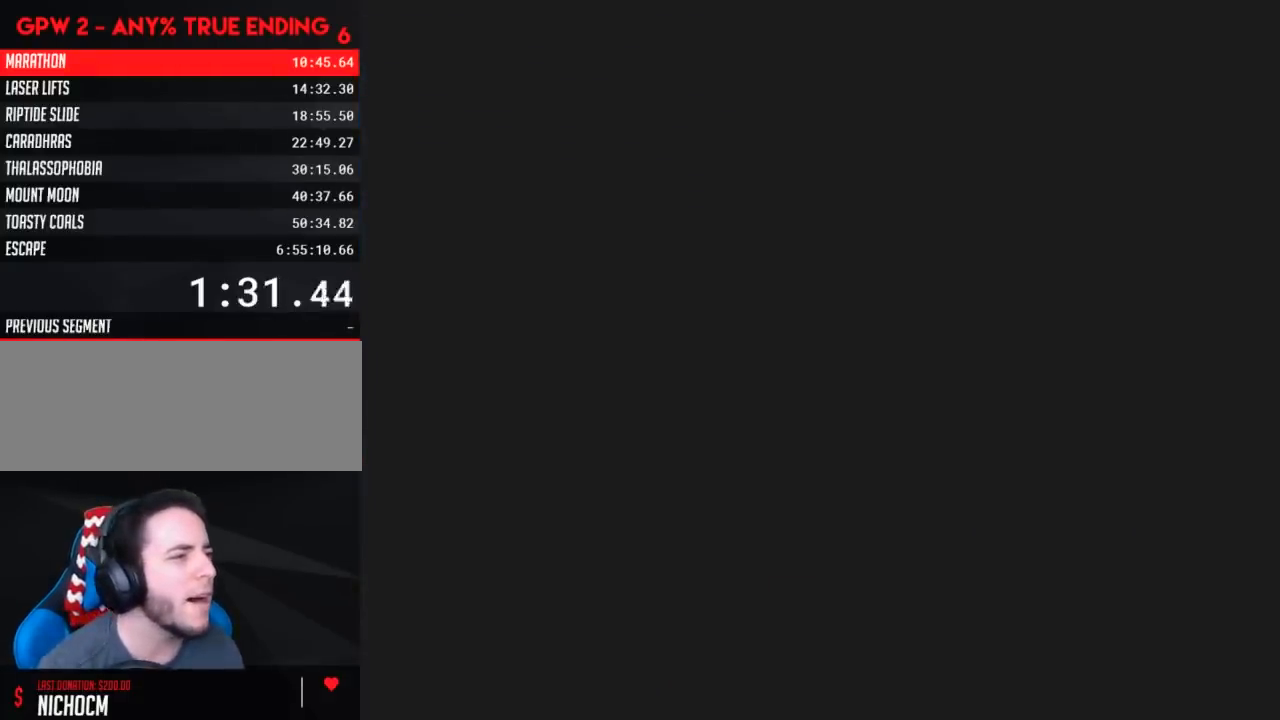
{"buttons": [], "events": []}
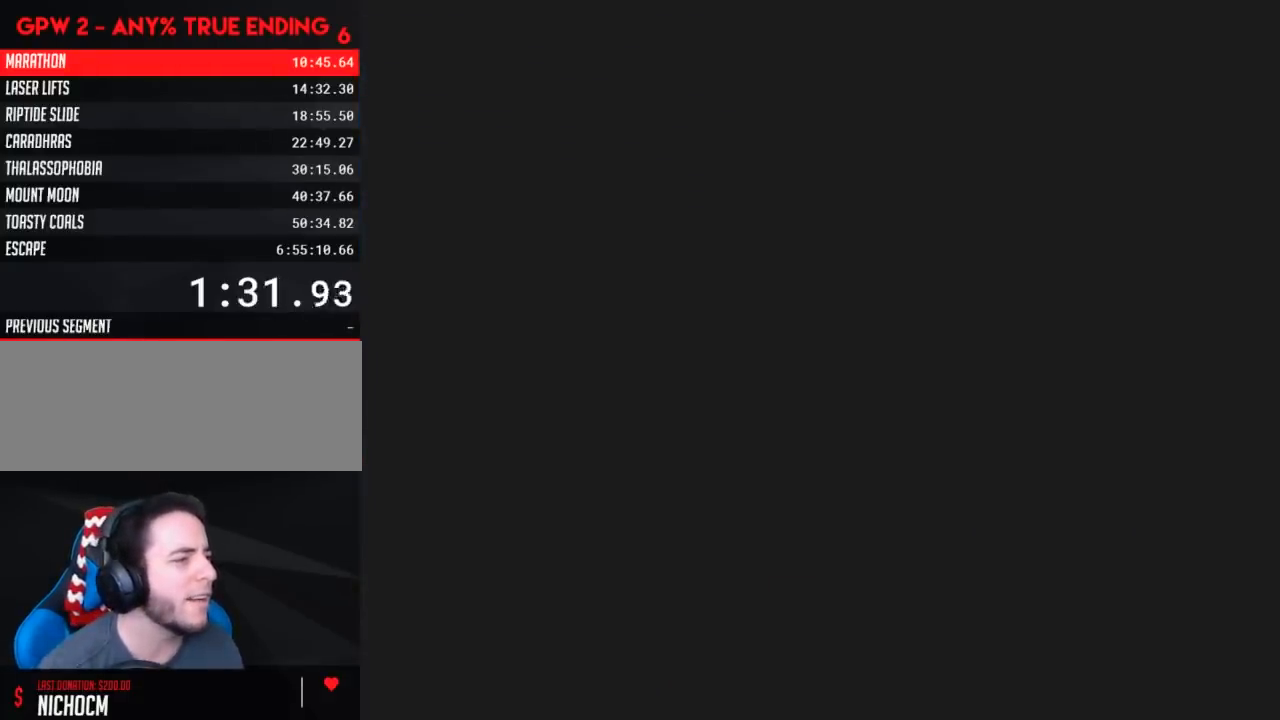
{"buttons": ["Y"], "events": [[267, "Y", "down"]]}